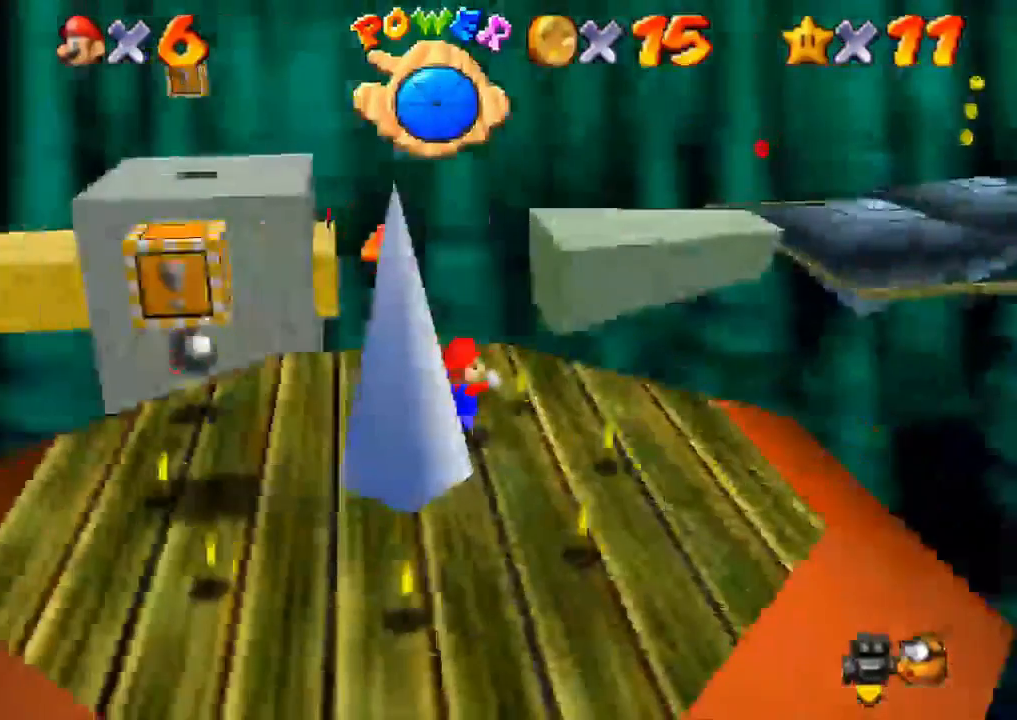
Gameplay with a controller (PlayStation layout); each line is a JSON object with the inputs held at the frame after it. "events" lists button and stick changes between this image and that frame as [ms after this image, input, new state], when the widget could be followed in between. Not read: R3.
{"buttons": [], "left_stick": "up-left", "right_stick": "center", "events": [[33, "left_stick", "left"], [116, "right_stick", "center"], [500, "left_stick", "up-left"]]}
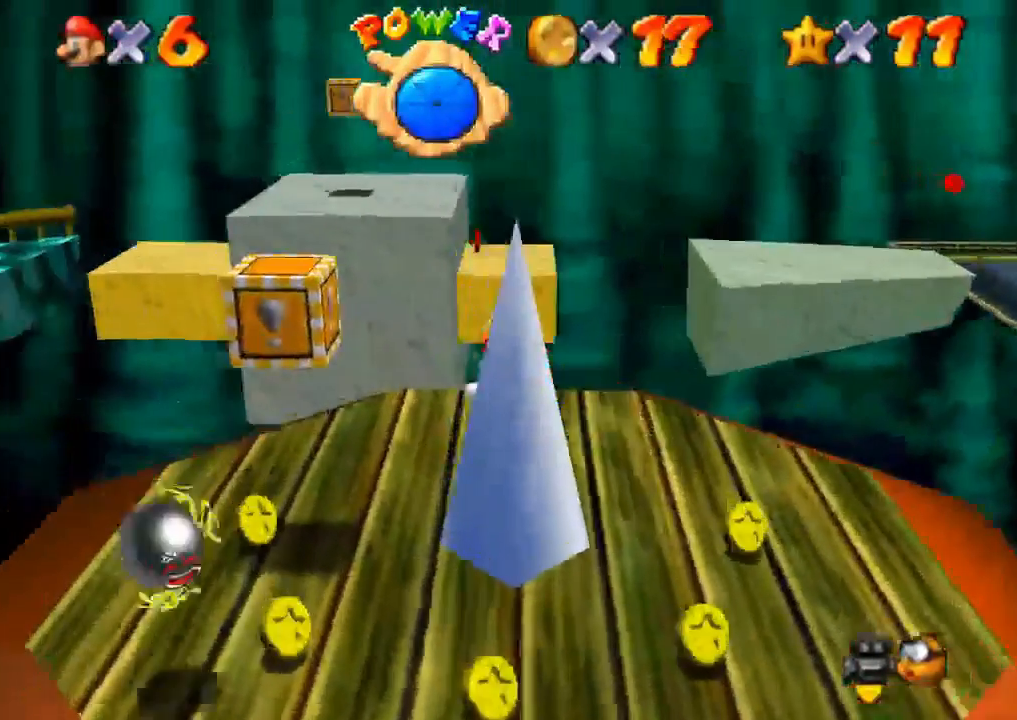
{"buttons": ["CROSS"], "left_stick": "up", "right_stick": "center", "events": [[100, "left_stick", "up"], [350, "CROSS", "down"]]}
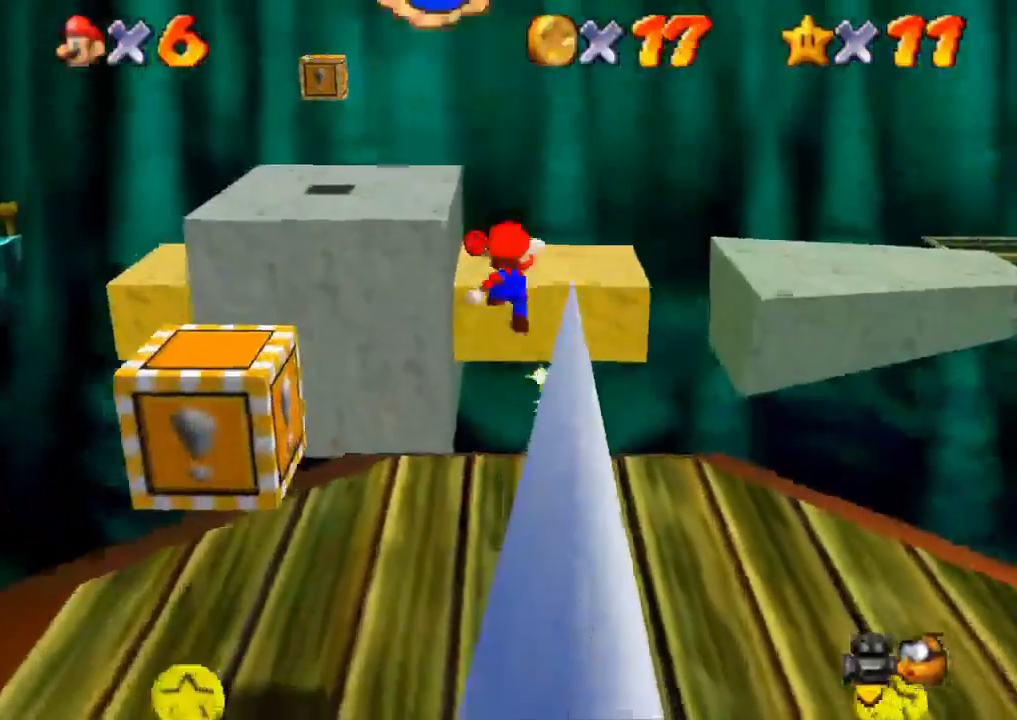
{"buttons": ["CROSS"], "left_stick": "down", "right_stick": "center", "events": [[283, "left_stick", "up-left"], [433, "left_stick", "down"]]}
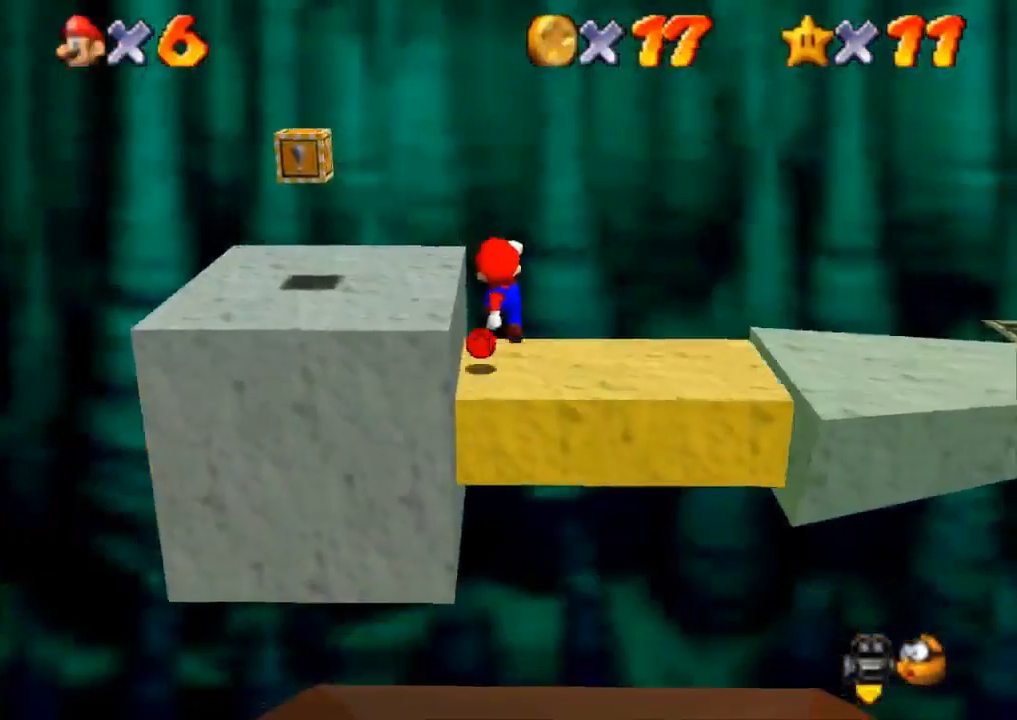
{"buttons": [], "left_stick": "center", "right_stick": "down-left", "events": [[67, "SQUARE", "down"], [67, "left_stick", "up-left"], [317, "CROSS", "up"], [317, "SQUARE", "up"], [350, "right_stick", "down-left"], [400, "left_stick", "center"]]}
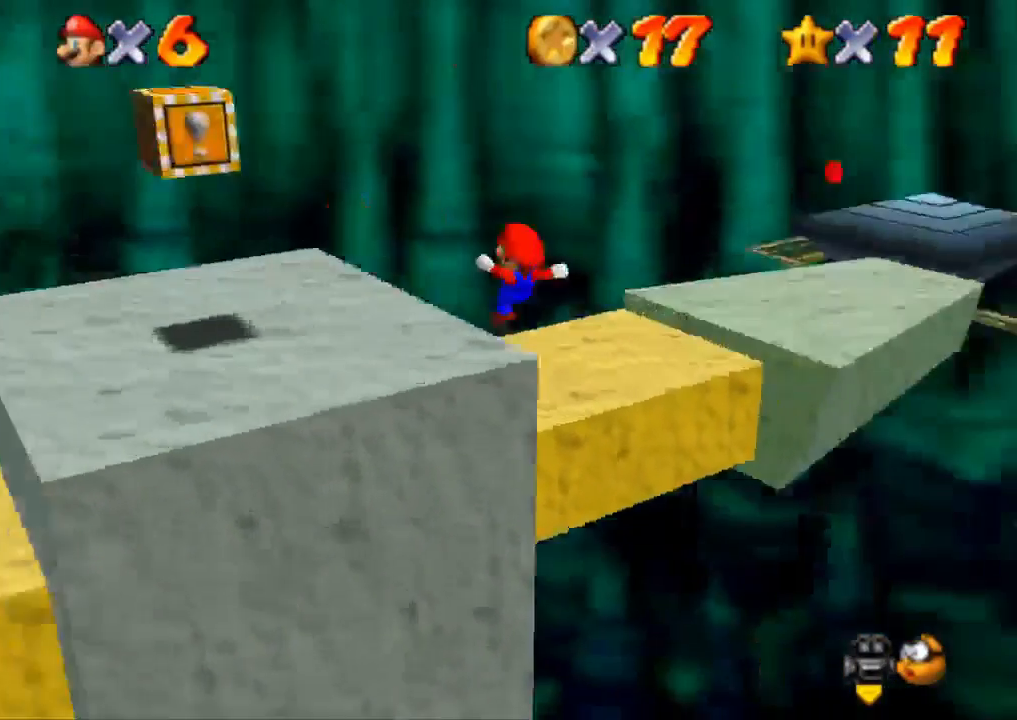
{"buttons": [], "left_stick": "up-right", "right_stick": "center", "events": [[200, "right_stick", "center"], [283, "left_stick", "up-right"]]}
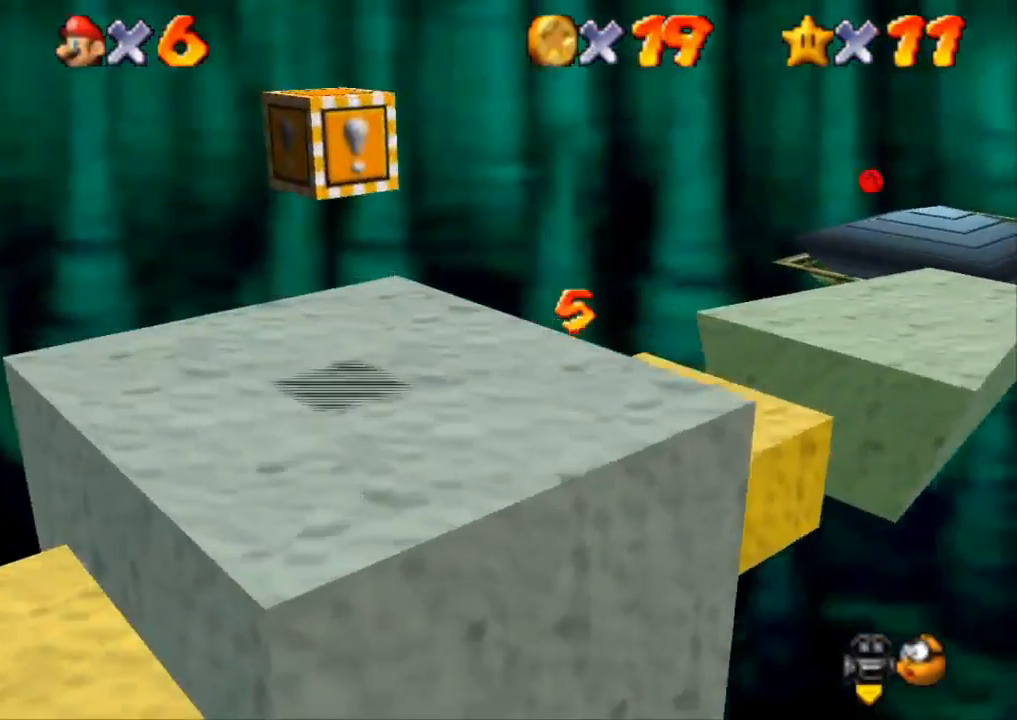
{"buttons": ["CROSS"], "left_stick": "up-right", "right_stick": "center", "events": [[217, "CROSS", "down"]]}
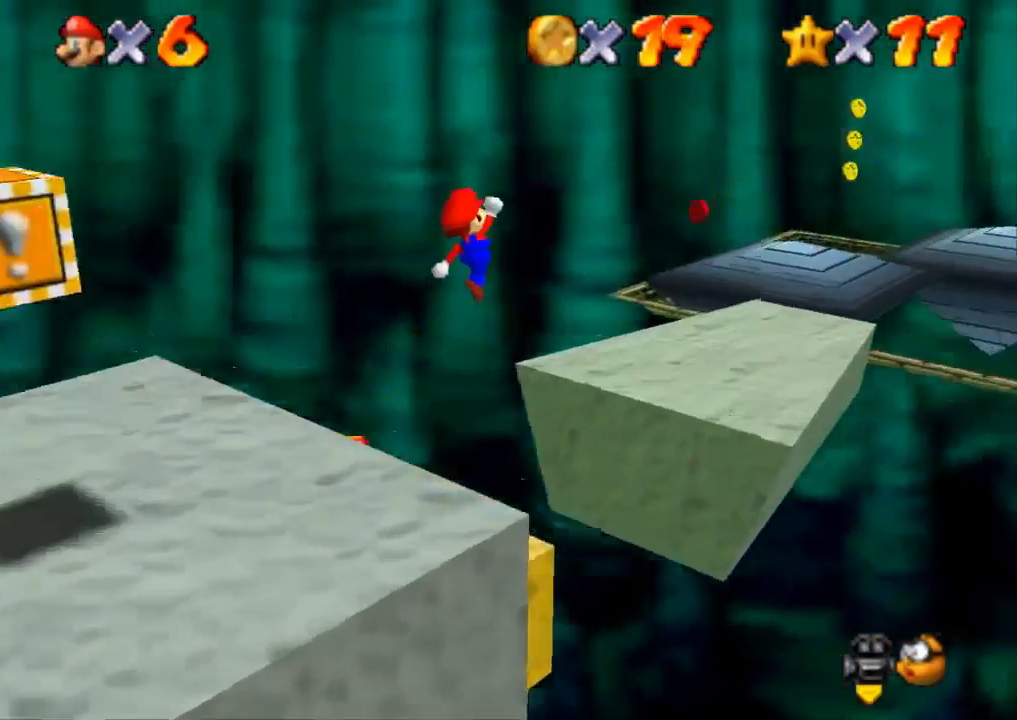
{"buttons": [], "left_stick": "up-right", "right_stick": "down-left", "events": [[334, "CROSS", "up"], [334, "right_stick", "down-left"]]}
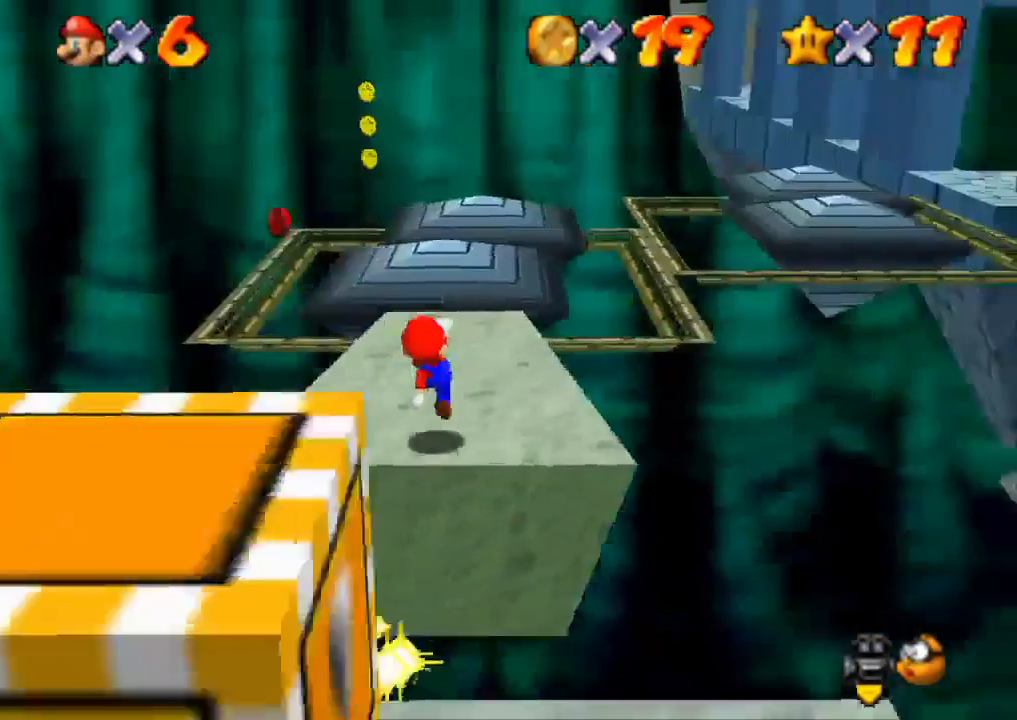
{"buttons": [], "left_stick": "up", "right_stick": "center", "events": [[67, "right_stick", "center"], [100, "left_stick", "center"], [251, "left_stick", "up"]]}
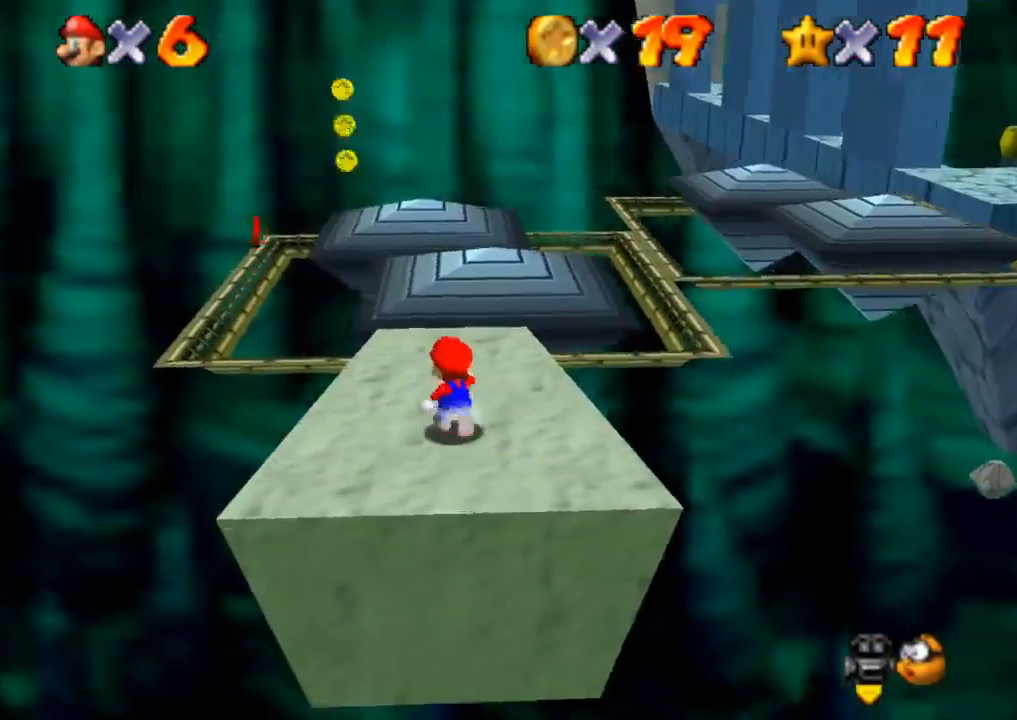
{"buttons": [], "left_stick": "up-left", "right_stick": "center", "events": [[350, "left_stick", "up-left"]]}
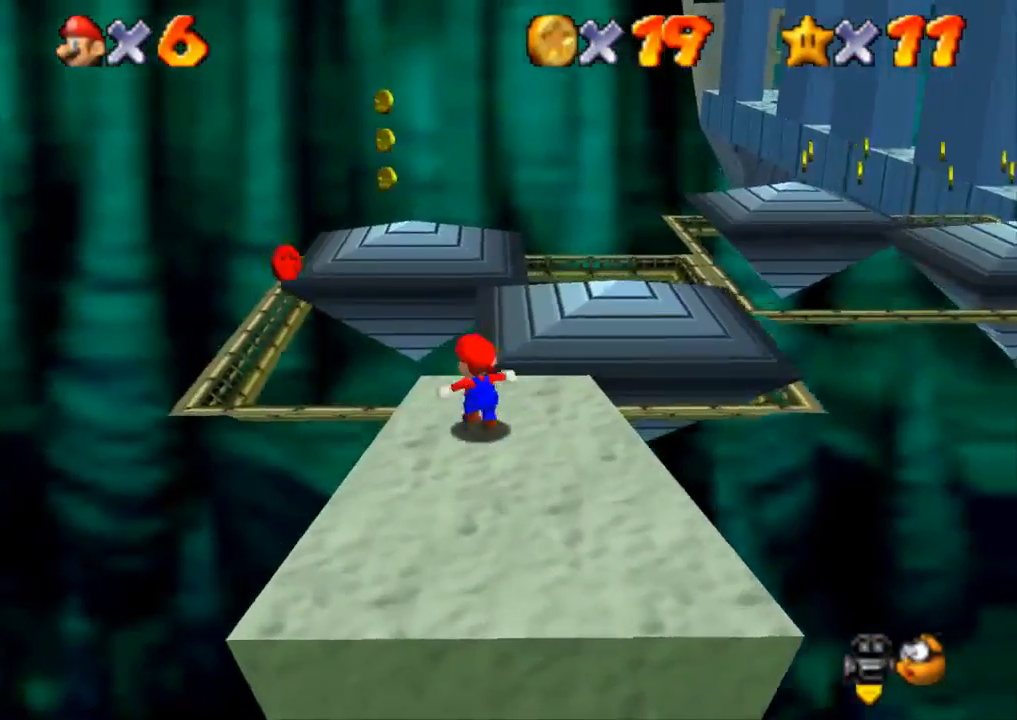
{"buttons": ["CROSS"], "left_stick": "down-left", "right_stick": "center", "events": [[34, "CROSS", "down"], [301, "left_stick", "down-left"]]}
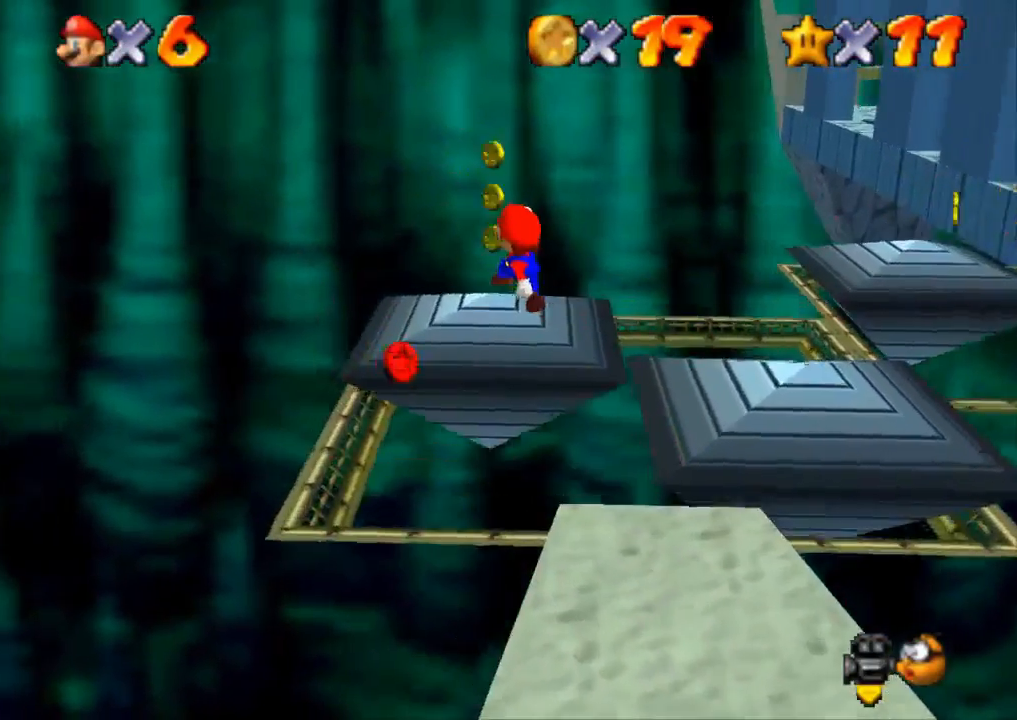
{"buttons": [], "left_stick": "up-right", "right_stick": "down-left", "events": [[217, "left_stick", "up-left"], [334, "SQUARE", "down"], [450, "left_stick", "up-right"], [467, "right_stick", "down-left"], [484, "CROSS", "up"], [484, "SQUARE", "up"]]}
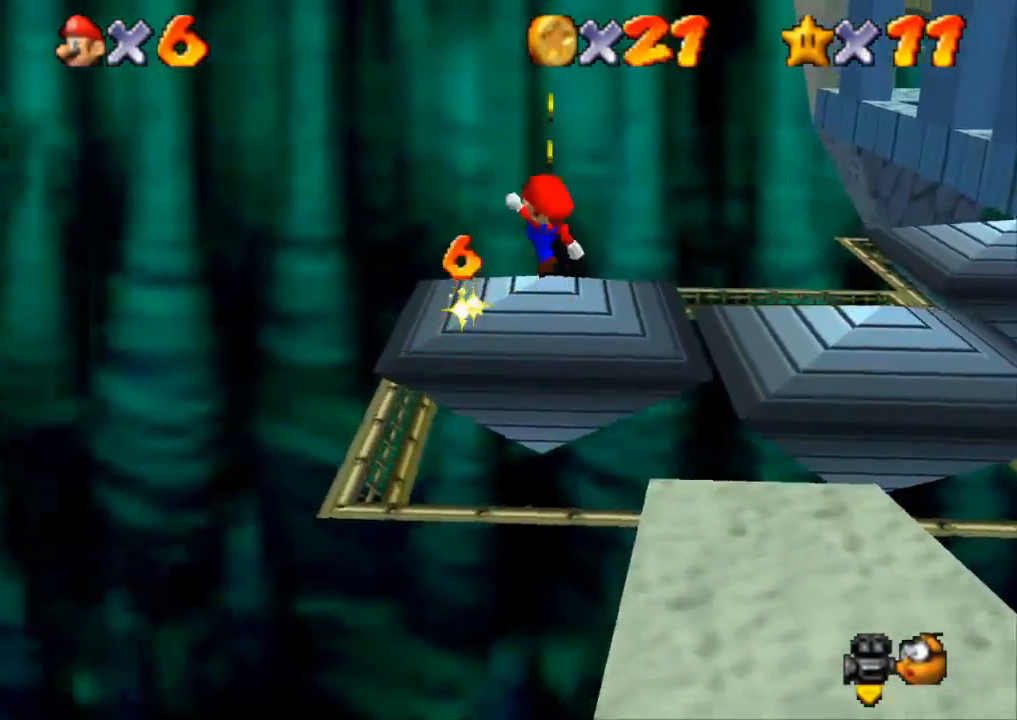
{"buttons": [], "left_stick": "up-left", "right_stick": "center", "events": [[201, "left_stick", "center"], [217, "right_stick", "center"], [267, "left_stick", "up-left"]]}
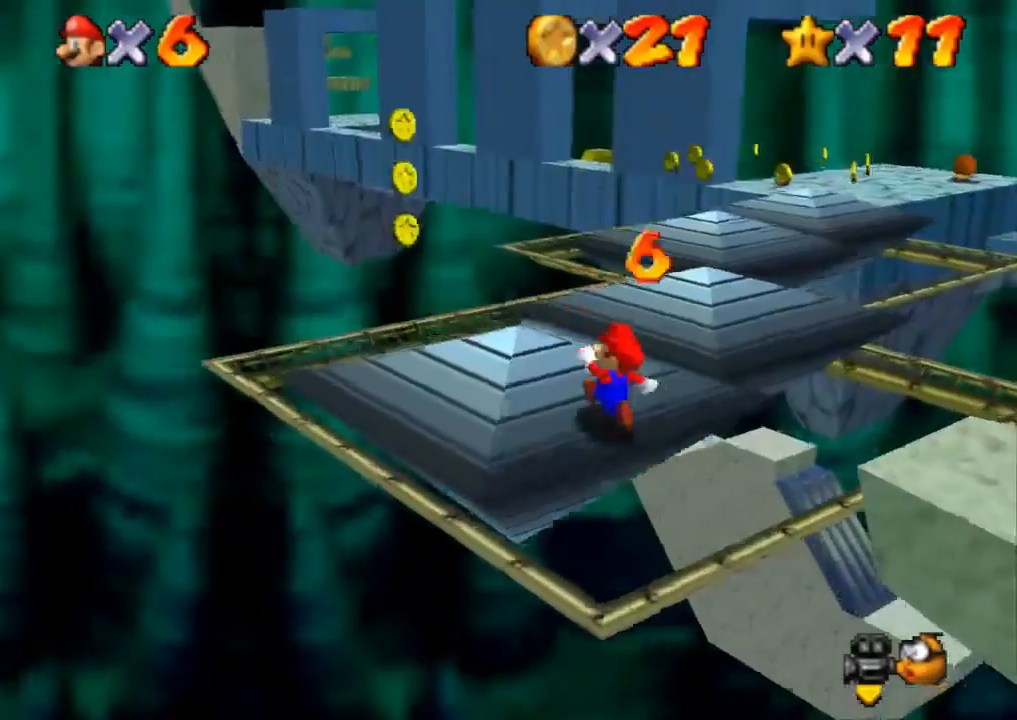
{"buttons": [], "left_stick": "up-right", "right_stick": "center", "events": [[83, "left_stick", "up"], [300, "left_stick", "up-right"]]}
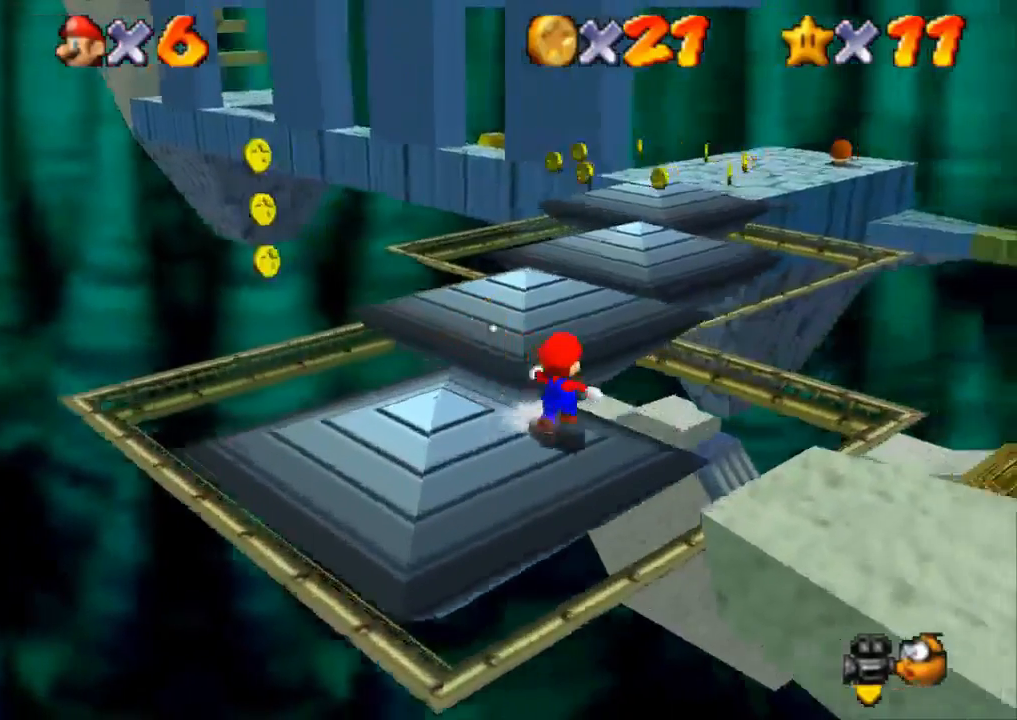
{"buttons": ["CROSS", "R1"], "left_stick": "up-right", "right_stick": "center", "events": [[184, "CROSS", "down"], [184, "R1", "down"]]}
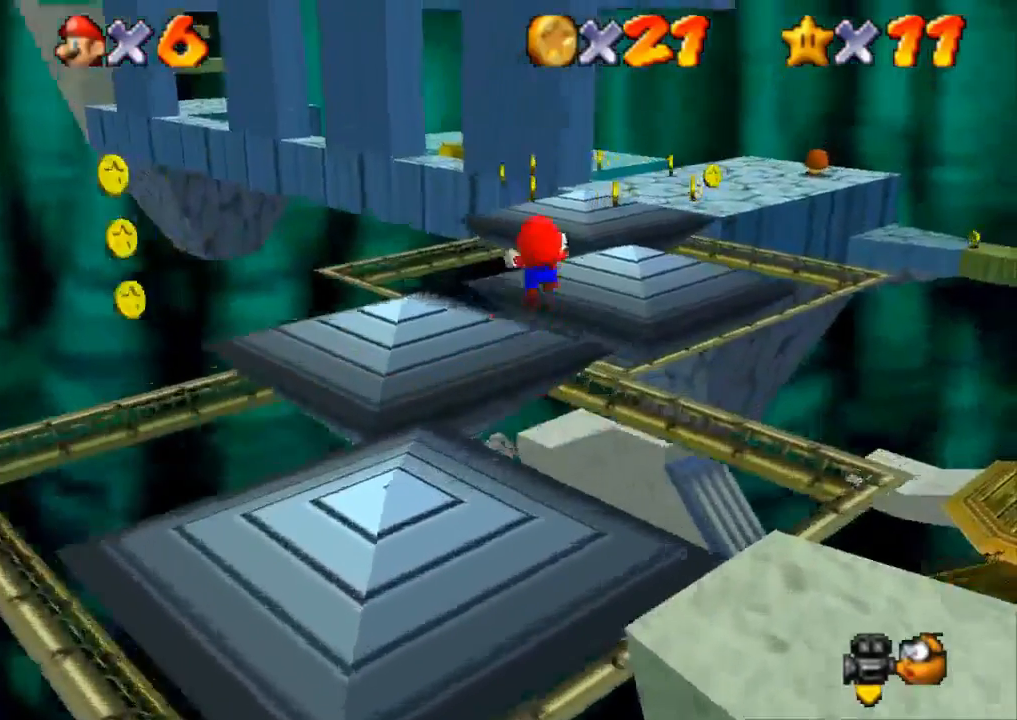
{"buttons": ["CROSS", "R1"], "left_stick": "up-right", "right_stick": "center", "events": []}
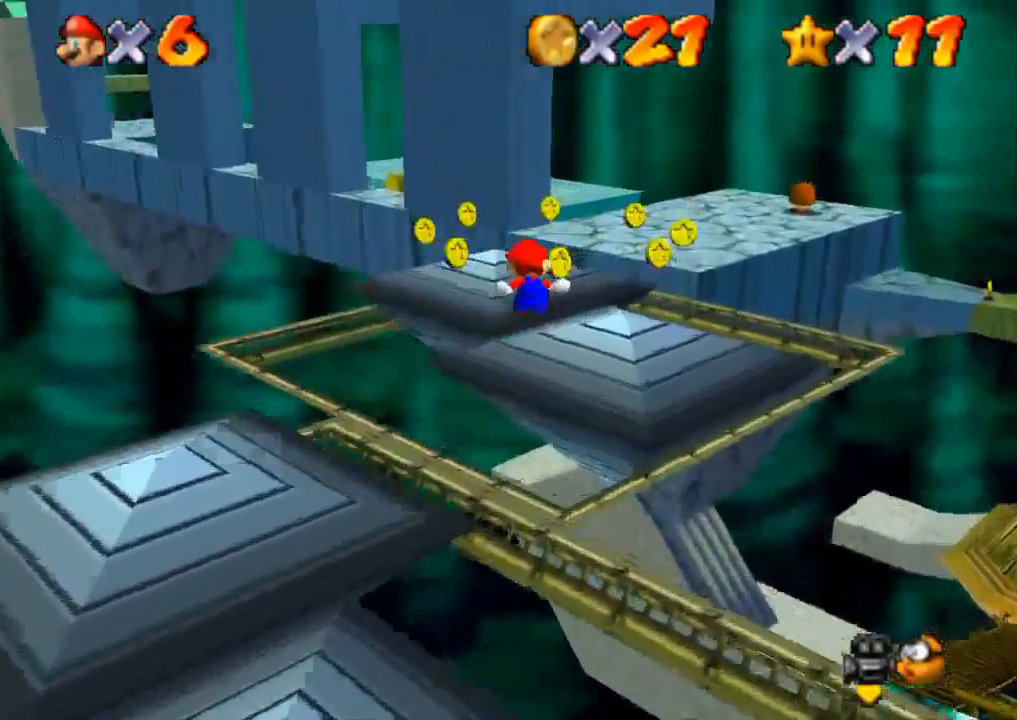
{"buttons": ["CROSS"], "left_stick": "up-right", "right_stick": "center", "events": [[401, "CROSS", "up"], [434, "R1", "up"], [501, "CROSS", "down"]]}
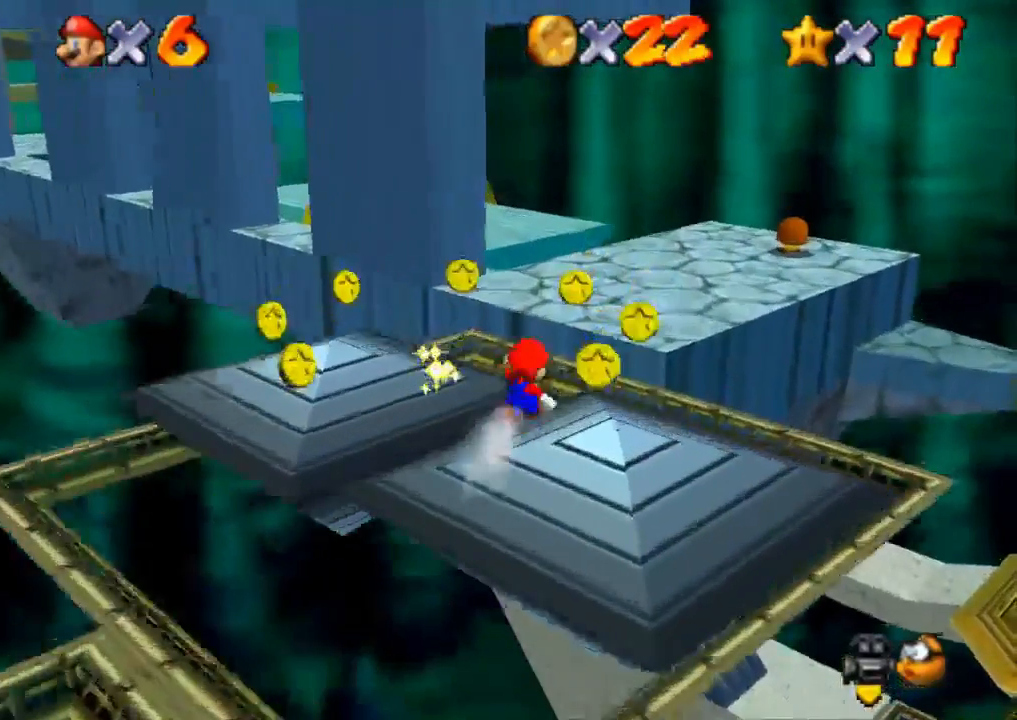
{"buttons": [], "left_stick": "right", "right_stick": "right", "events": [[283, "CROSS", "up"], [417, "left_stick", "right"], [450, "right_stick", "right"]]}
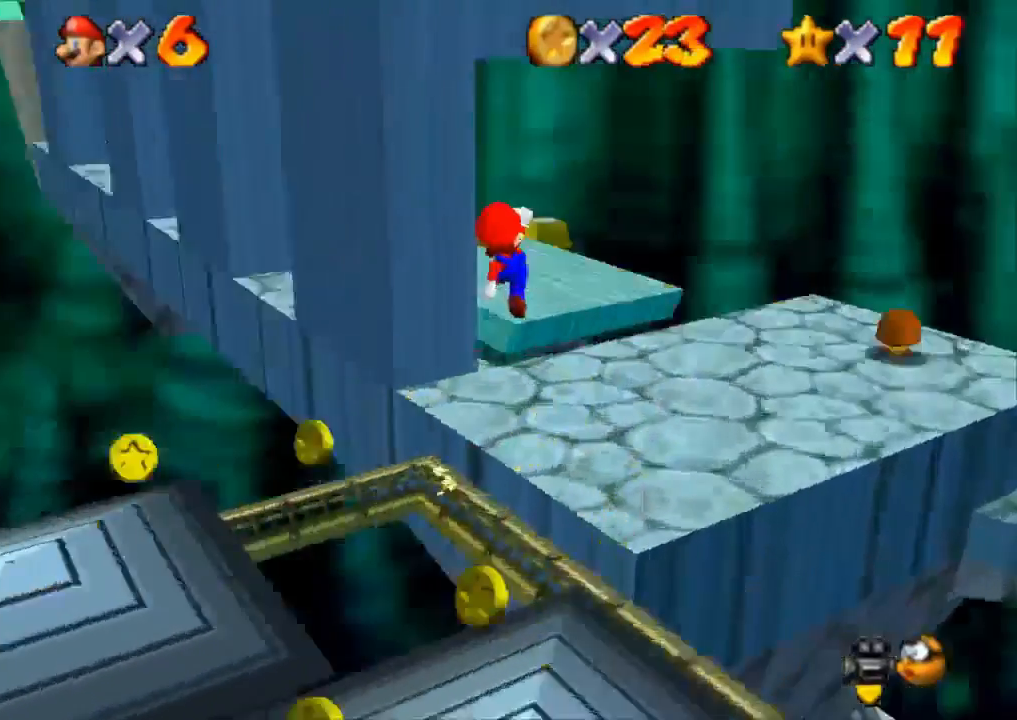
{"buttons": [], "left_stick": "up", "right_stick": "center", "events": [[134, "right_stick", "center"], [384, "left_stick", "up-right"], [484, "left_stick", "up"]]}
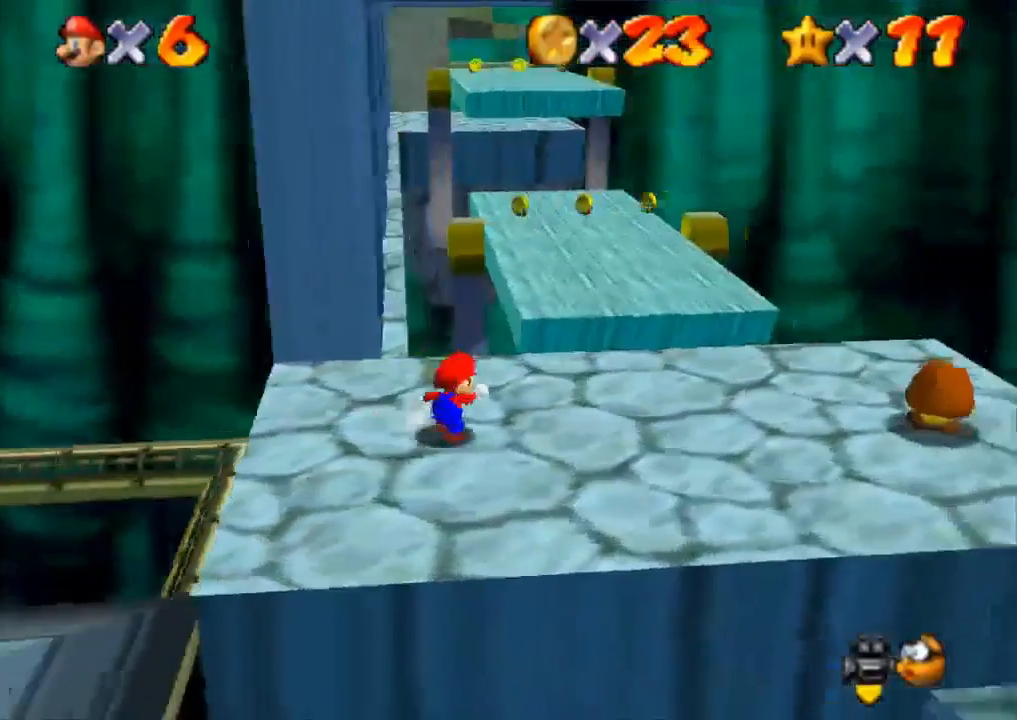
{"buttons": ["CROSS"], "left_stick": "up", "right_stick": "center", "events": [[250, "CROSS", "down"]]}
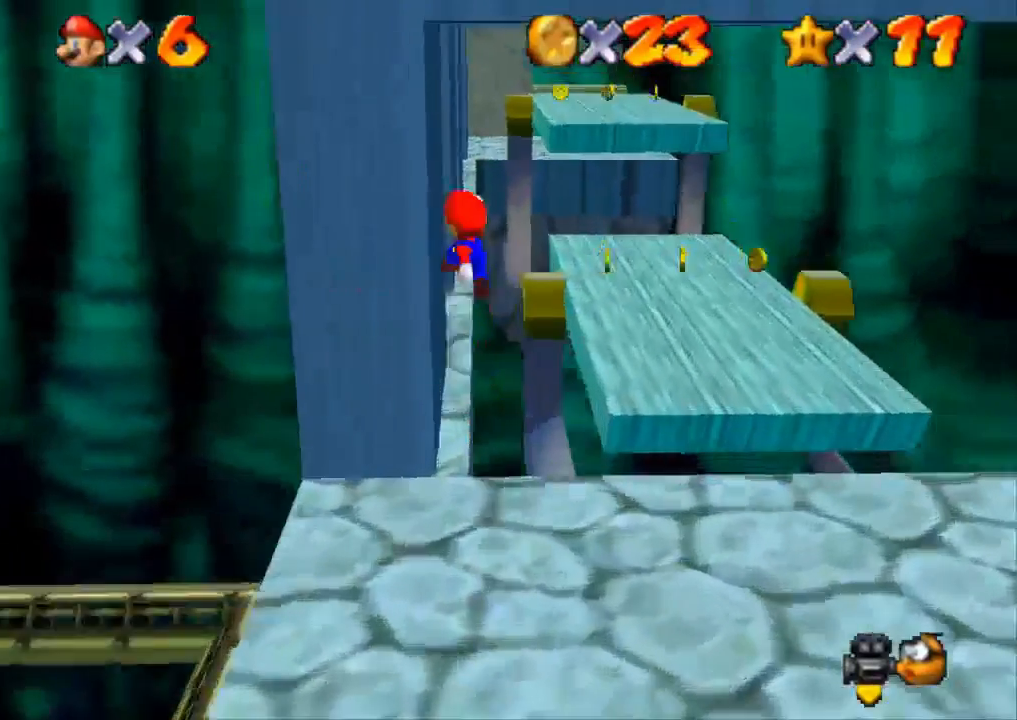
{"buttons": [], "left_stick": "up", "right_stick": "center", "events": [[50, "CROSS", "up"]]}
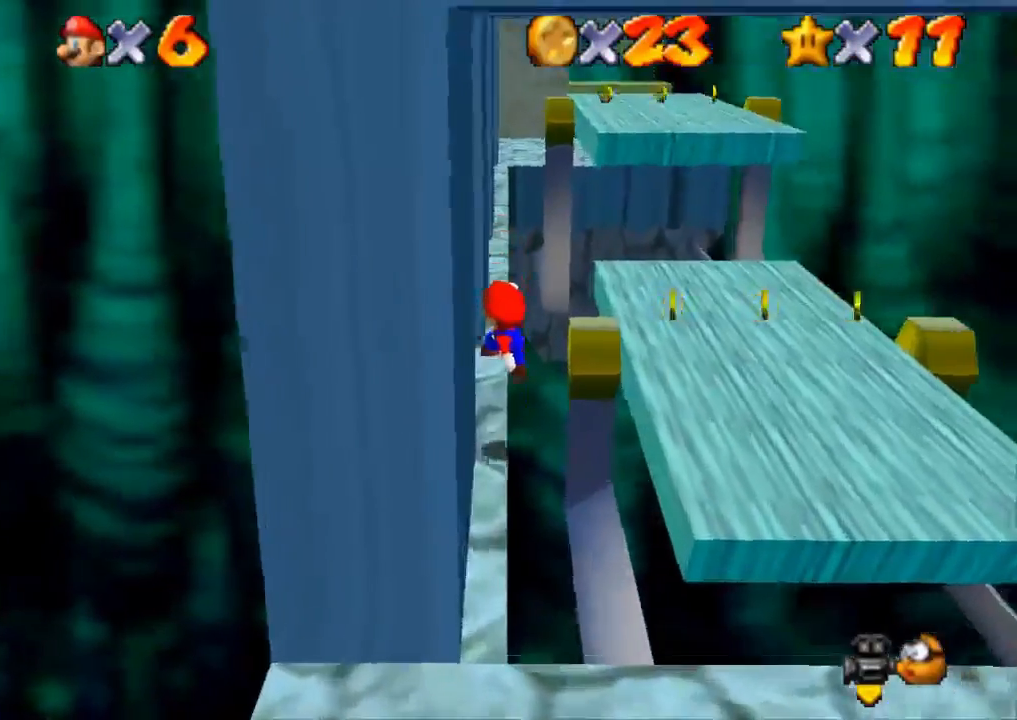
{"buttons": ["CROSS"], "left_stick": "up", "right_stick": "center", "events": [[200, "CROSS", "down"]]}
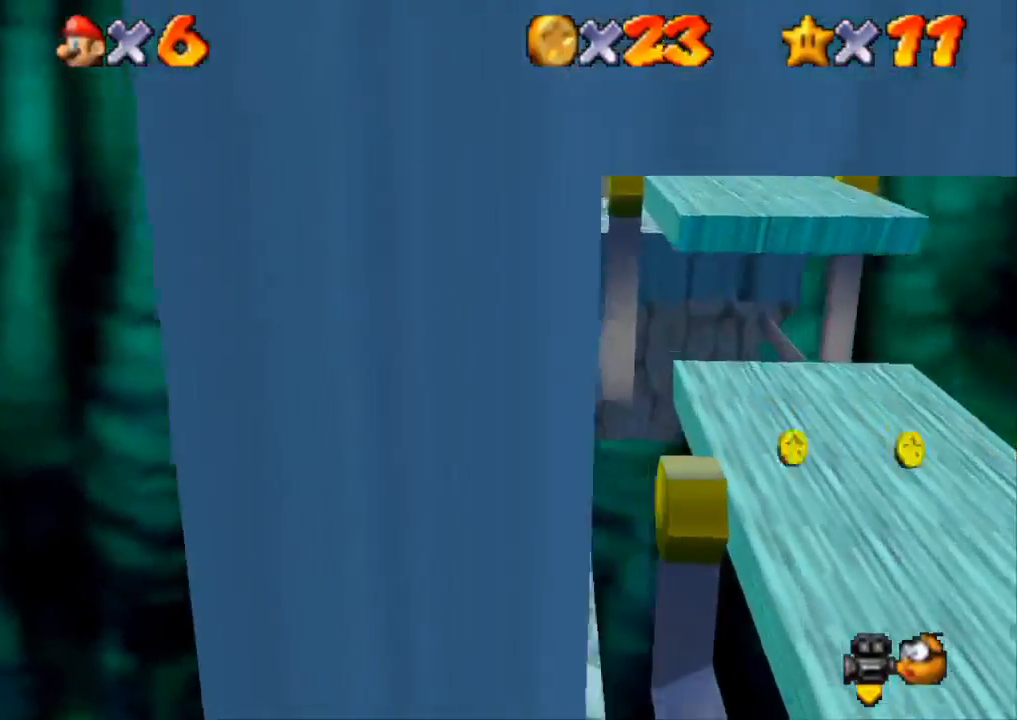
{"buttons": [], "left_stick": "down-right", "right_stick": "center", "events": [[17, "CROSS", "up"], [134, "CROSS", "down"], [184, "left_stick", "down-right"], [434, "CROSS", "up"]]}
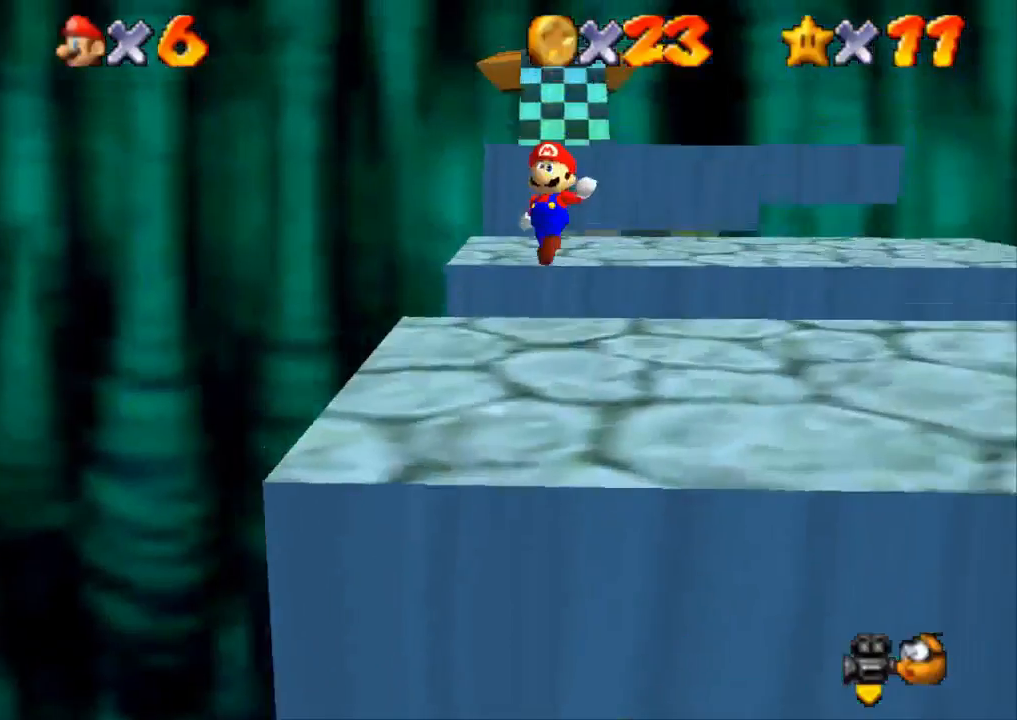
{"buttons": [], "left_stick": "down-right", "right_stick": "center", "events": []}
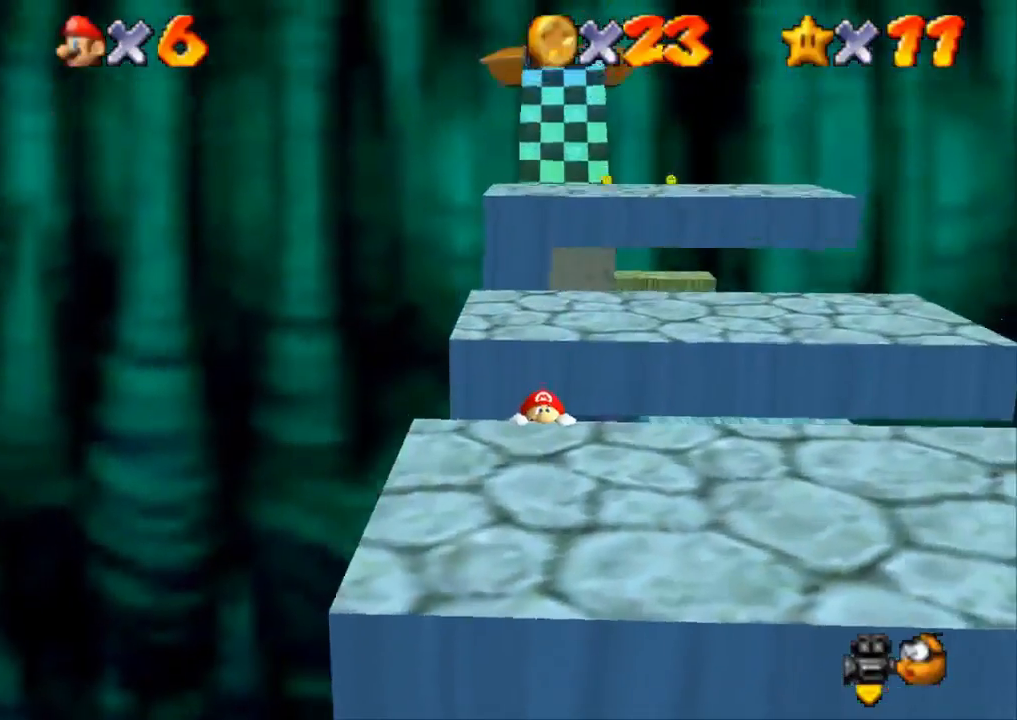
{"buttons": [], "left_stick": "down-right", "right_stick": "center", "events": [[151, "CROSS", "down"], [301, "CROSS", "up"]]}
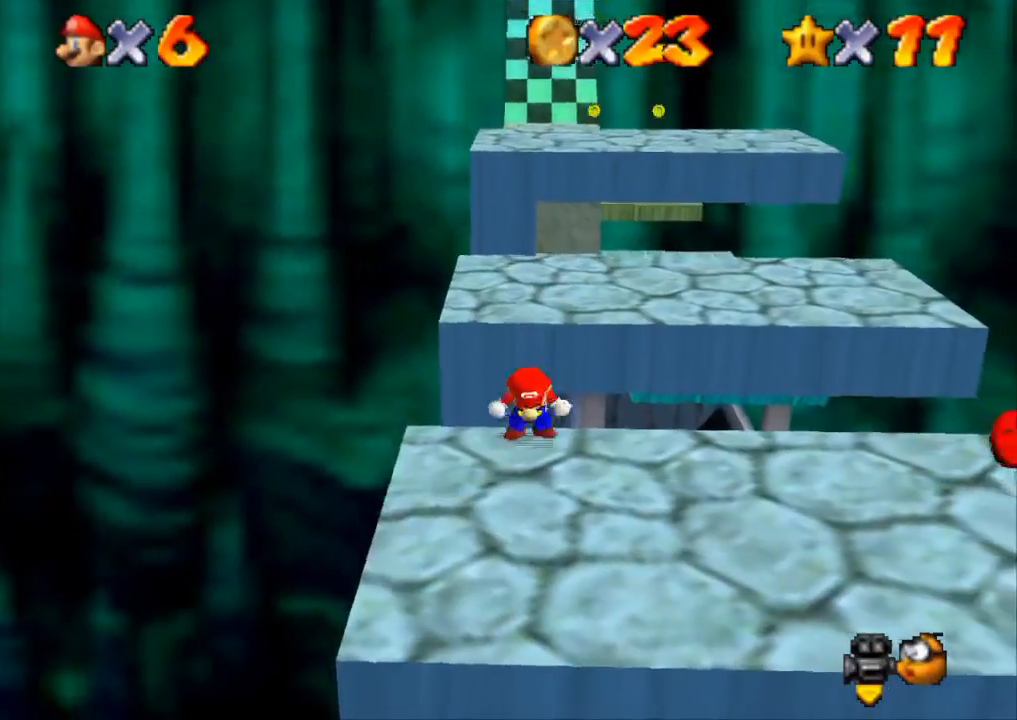
{"buttons": [], "left_stick": "down-right", "right_stick": "center", "events": []}